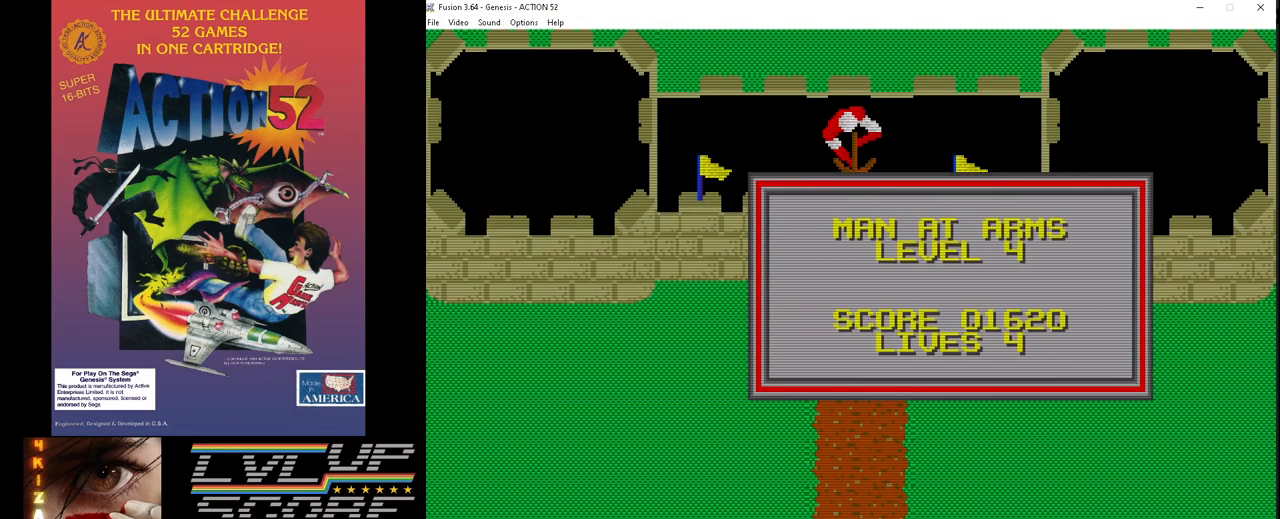
Gameplay with a controller (Xbox layout); each line is a JSON object with the inputs held at the frame after it. "events" lists button and stick changes between this image and that frame as [ms after this image, input, new state], when the widget could be followed in between. Not read: HOME L1 L2 L3 R1 R2 R3.
{"buttons": ["C"], "events": [[133, "C", "down"], [133, "DPAD_RIGHT", "down"], [217, "C", "up"], [233, "DPAD_RIGHT", "up"], [300, "C", "down"], [333, "DPAD_RIGHT", "down"], [383, "C", "up"], [417, "DPAD_RIGHT", "up"], [467, "C", "down"]]}
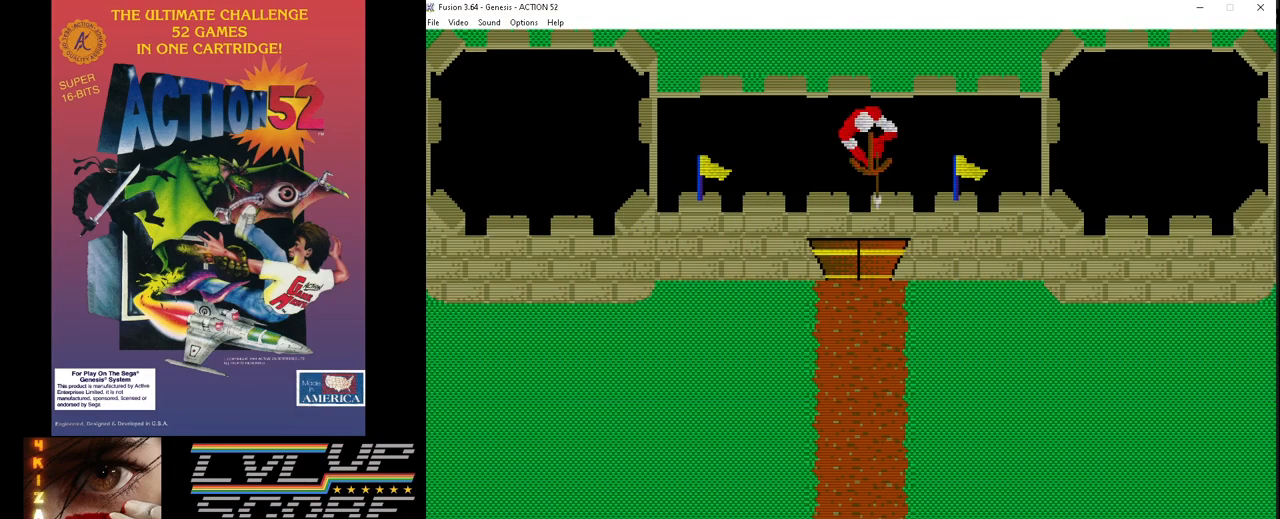
{"buttons": ["C"], "events": [[17, "DPAD_RIGHT", "down"], [50, "C", "up"], [100, "DPAD_RIGHT", "up"], [117, "C", "down"], [183, "DPAD_RIGHT", "down"], [233, "C", "up"], [267, "DPAD_RIGHT", "up"], [300, "C", "down"], [383, "DPAD_RIGHT", "down"], [400, "C", "up"], [467, "C", "down"], [483, "DPAD_RIGHT", "up"]]}
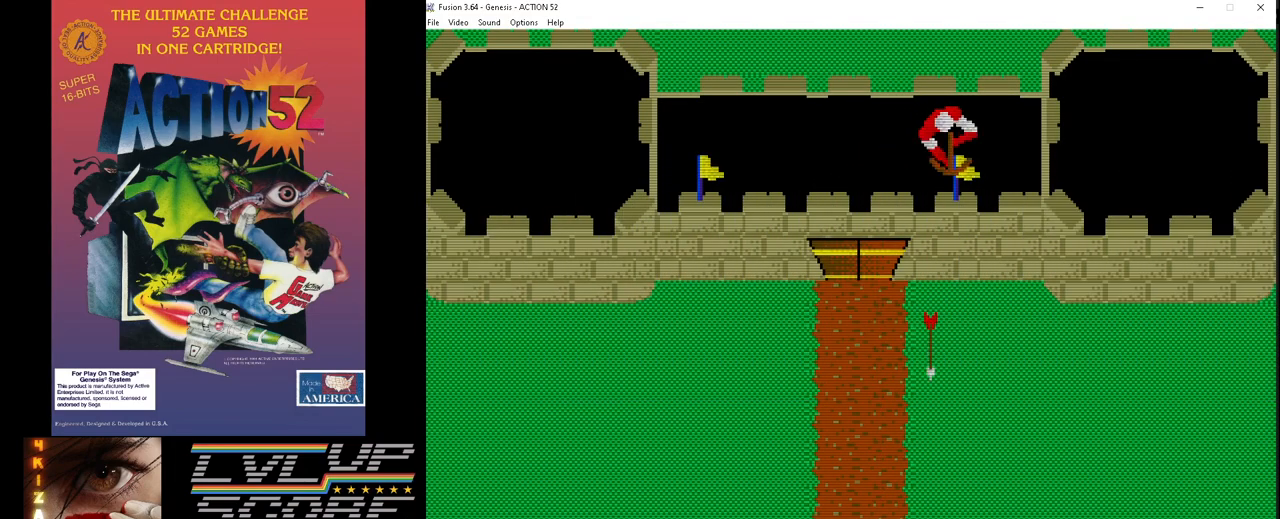
{"buttons": ["C", "DPAD_RIGHT"], "events": [[67, "C", "up"], [83, "DPAD_RIGHT", "down"], [133, "C", "down"], [167, "DPAD_RIGHT", "up"], [250, "C", "up"], [283, "DPAD_RIGHT", "down"], [300, "C", "down"], [383, "DPAD_RIGHT", "up"], [417, "C", "up"], [483, "C", "down"], [483, "DPAD_RIGHT", "down"]]}
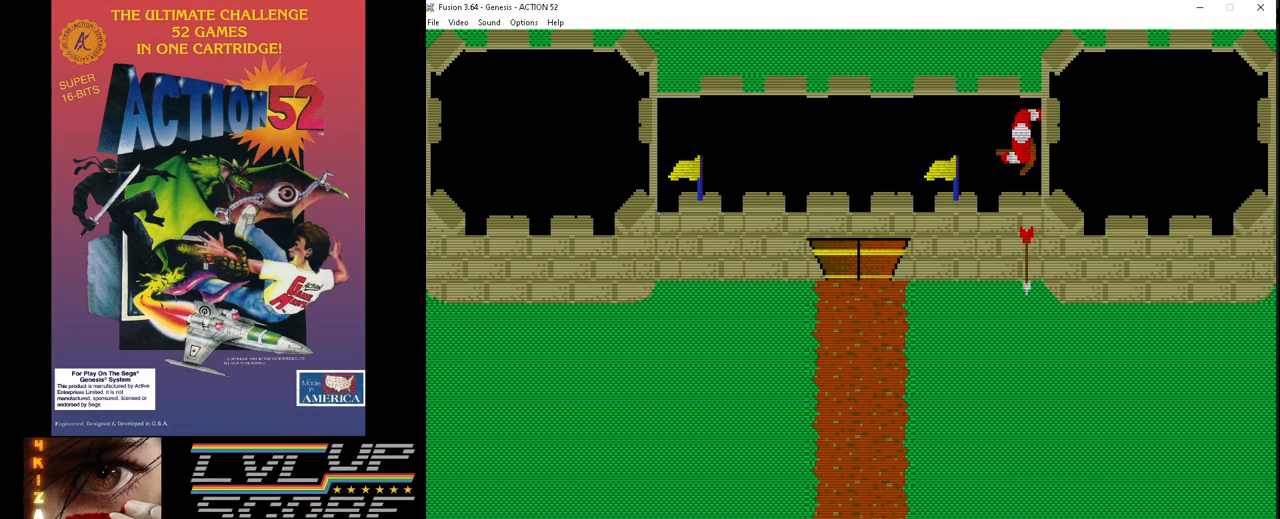
{"buttons": [], "events": [[83, "C", "up"], [83, "DPAD_RIGHT", "up"], [167, "C", "down"], [183, "DPAD_RIGHT", "down"], [267, "C", "up"], [267, "DPAD_RIGHT", "up"], [350, "C", "down"], [367, "DPAD_RIGHT", "down"], [433, "C", "up"], [467, "DPAD_RIGHT", "up"]]}
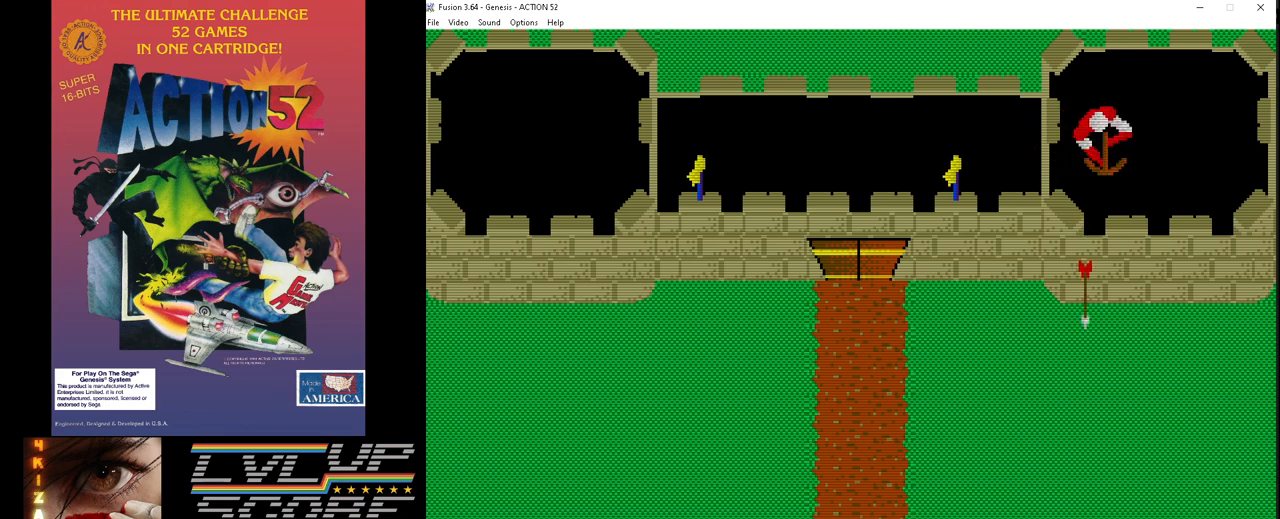
{"buttons": ["DPAD_RIGHT"], "events": [[17, "C", "down"], [67, "DPAD_RIGHT", "down"], [117, "C", "up"], [150, "DPAD_RIGHT", "up"], [200, "C", "down"], [233, "DPAD_RIGHT", "down"], [300, "C", "up"], [333, "DPAD_RIGHT", "up"], [367, "C", "down"], [433, "DPAD_RIGHT", "down"], [467, "C", "up"]]}
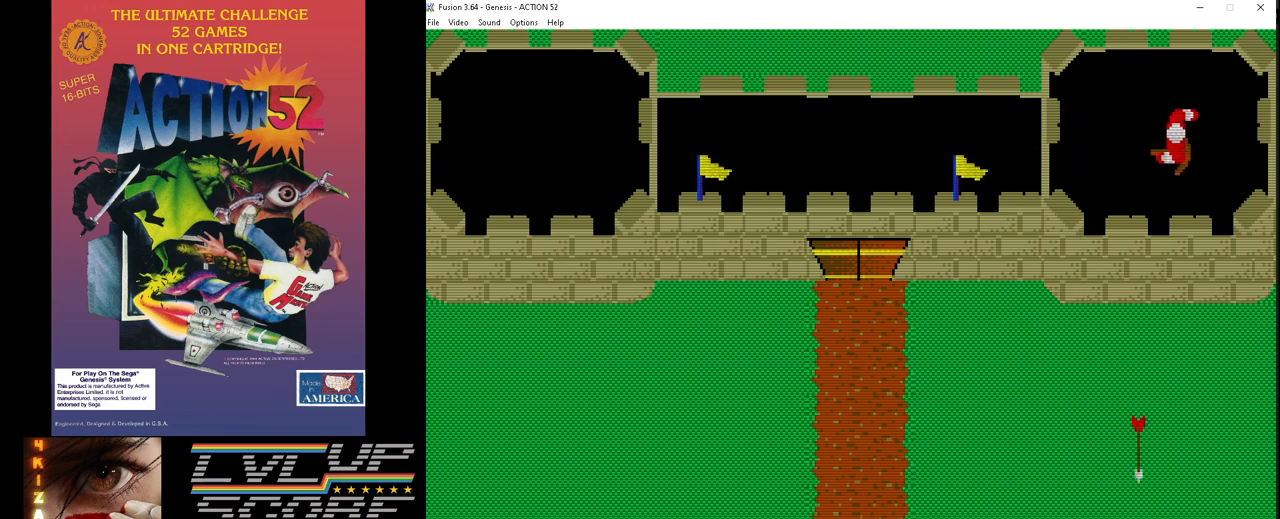
{"buttons": [], "events": [[17, "DPAD_RIGHT", "up"], [33, "C", "down"], [117, "DPAD_RIGHT", "down"], [133, "C", "up"], [217, "C", "down"], [217, "DPAD_RIGHT", "up"], [300, "C", "up"], [317, "DPAD_RIGHT", "down"], [383, "C", "down"], [450, "DPAD_RIGHT", "up"], [467, "C", "up"]]}
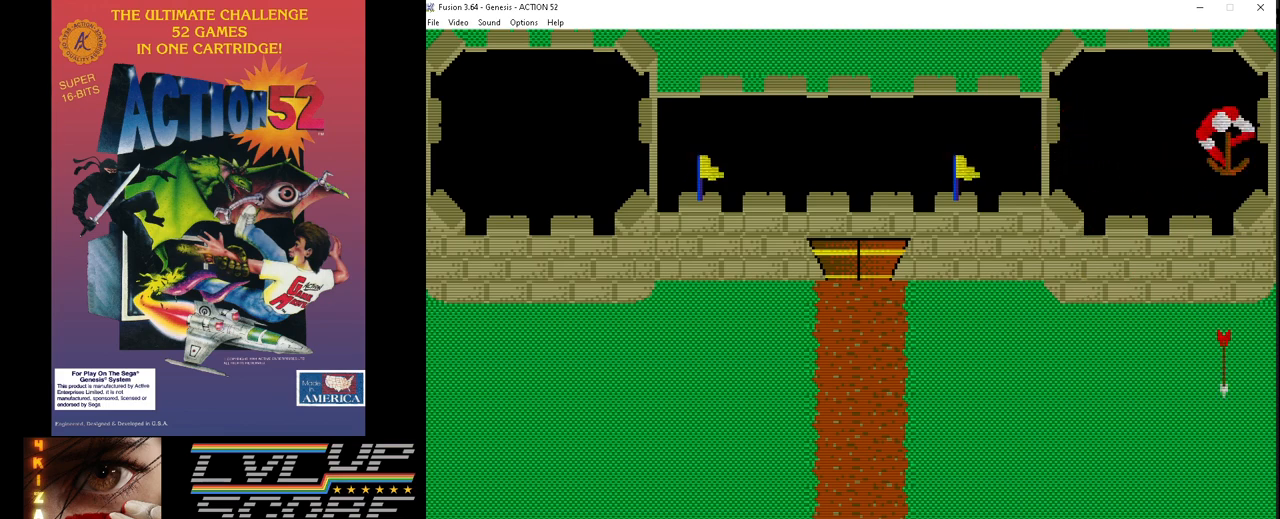
{"buttons": ["DPAD_LEFT"], "events": [[67, "C", "down"], [83, "DPAD_DOWN", "down"], [83, "DPAD_LEFT", "down"], [100, "DPAD_DOWN", "up"], [150, "C", "up"], [200, "DPAD_LEFT", "up"], [233, "C", "down"], [250, "DPAD_LEFT", "down"], [317, "C", "up"], [383, "DPAD_LEFT", "up"], [400, "C", "down"], [450, "DPAD_LEFT", "down"], [500, "C", "up"]]}
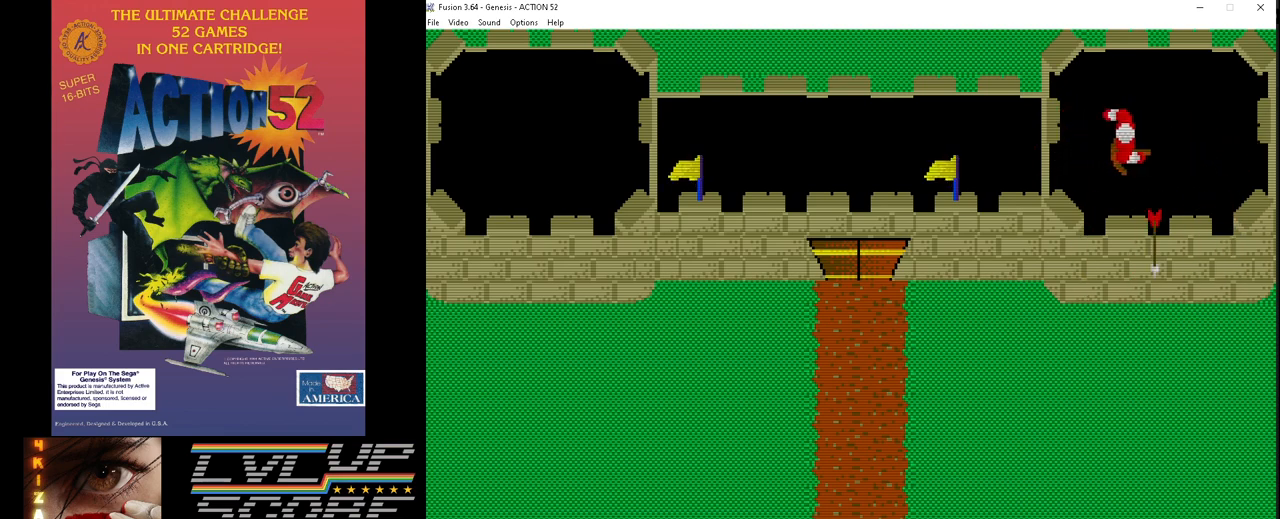
{"buttons": ["C"], "events": [[83, "C", "down"], [83, "DPAD_LEFT", "up"], [167, "DPAD_LEFT", "down"], [183, "C", "up"], [250, "C", "down"], [250, "DPAD_LEFT", "up"], [333, "C", "up"], [350, "DPAD_LEFT", "down"], [417, "C", "down"], [483, "DPAD_LEFT", "up"]]}
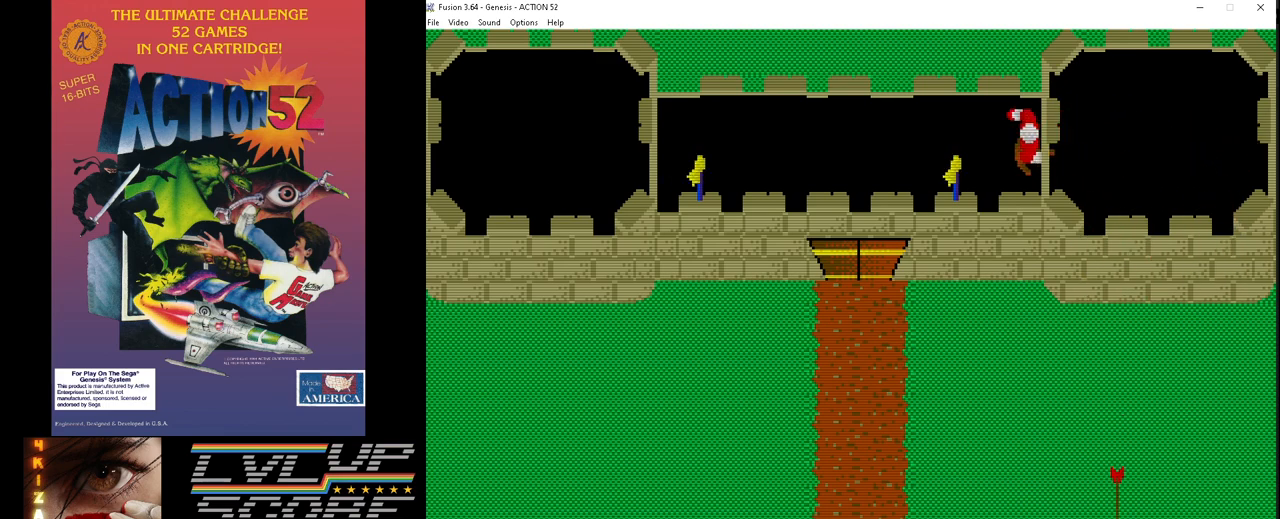
{"buttons": ["C", "DPAD_LEFT"], "events": [[17, "C", "up"], [50, "DPAD_LEFT", "down"], [83, "C", "down"], [167, "DPAD_LEFT", "up"], [183, "C", "up"], [267, "C", "down"], [267, "DPAD_LEFT", "down"], [367, "C", "up"], [367, "DPAD_LEFT", "up"], [433, "C", "down"], [467, "DPAD_LEFT", "down"]]}
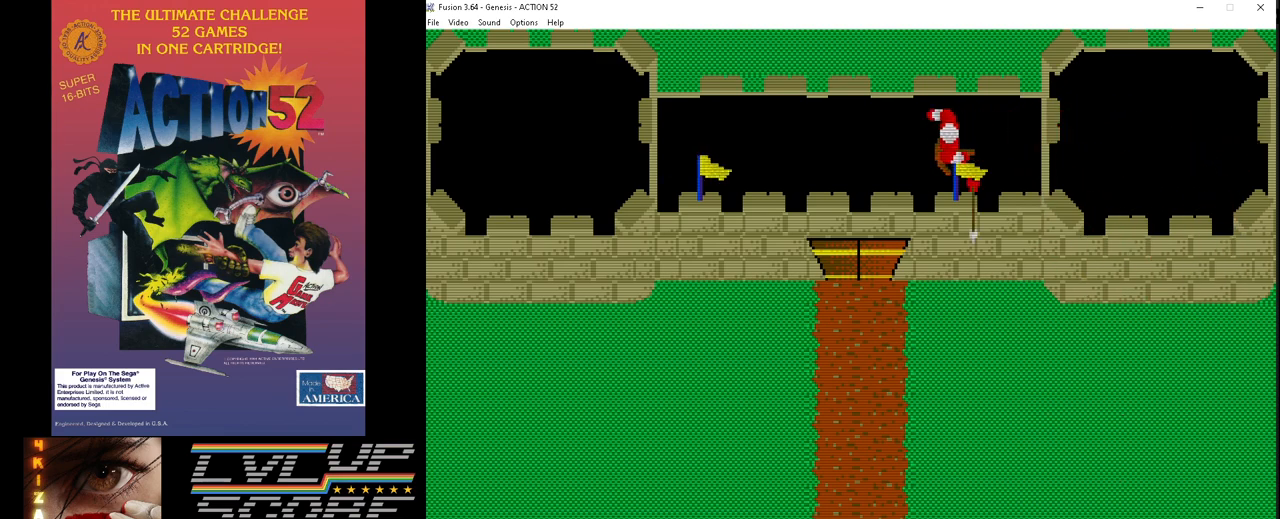
{"buttons": ["C"], "events": [[33, "C", "up"], [83, "DPAD_LEFT", "up"], [117, "C", "down"], [200, "DPAD_LEFT", "down"], [217, "C", "up"], [267, "DPAD_LEFT", "up"], [300, "C", "down"], [367, "DPAD_LEFT", "down"], [383, "C", "up"], [467, "C", "down"], [467, "DPAD_LEFT", "up"]]}
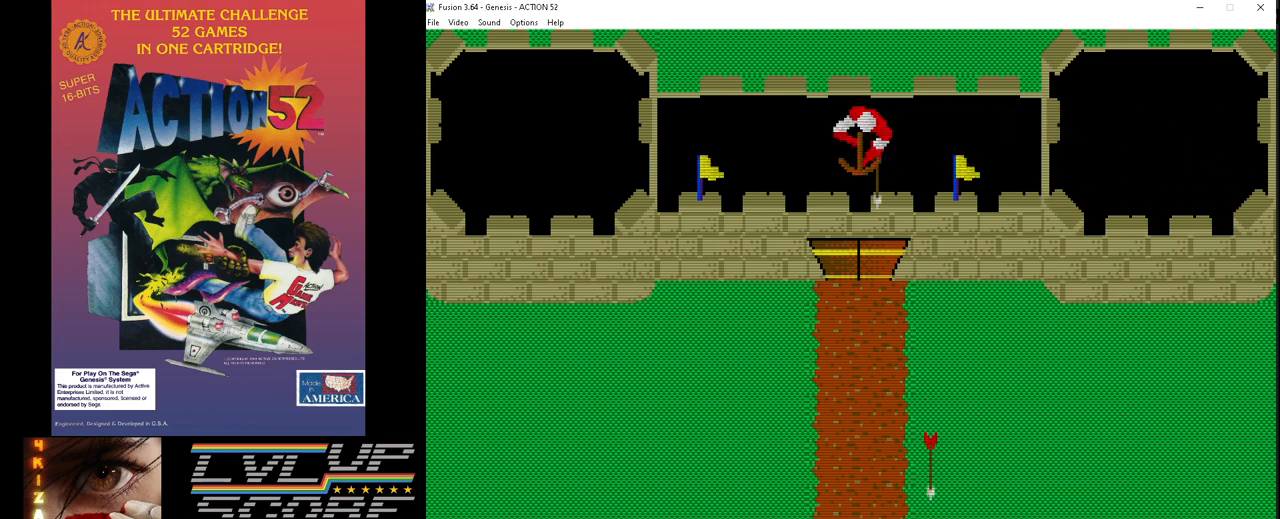
{"buttons": ["C", "DPAD_LEFT"], "events": [[67, "C", "up"], [67, "DPAD_LEFT", "down"], [133, "C", "down"], [150, "DPAD_LEFT", "up"], [233, "C", "up"], [283, "DPAD_LEFT", "down"], [317, "C", "down"], [400, "C", "up"], [417, "DPAD_LEFT", "up"], [483, "C", "down"], [483, "DPAD_LEFT", "down"]]}
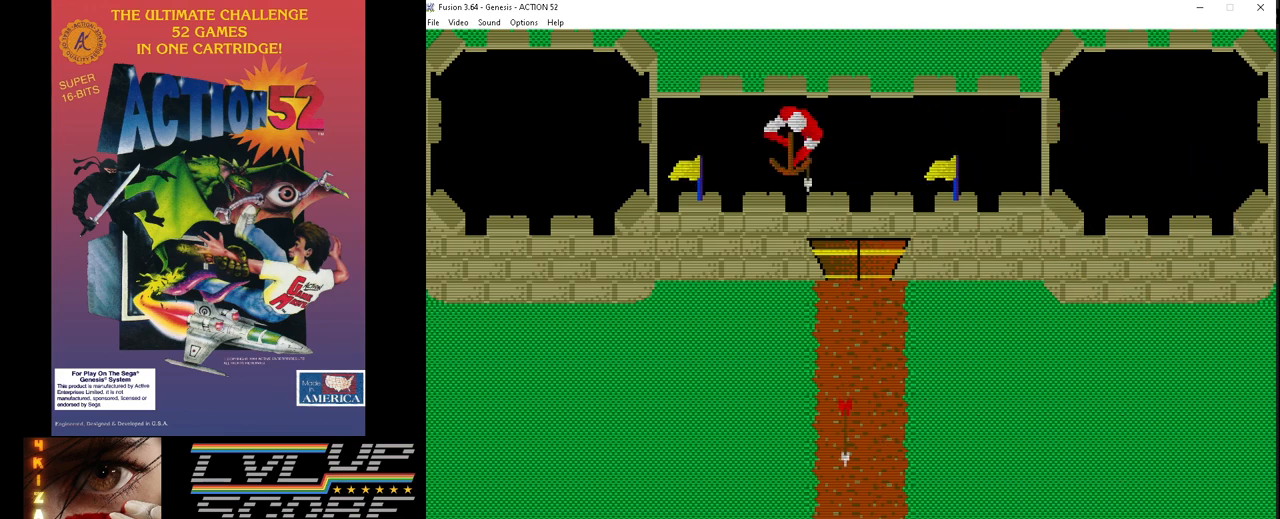
{"buttons": ["C", "DPAD_LEFT"], "events": [[83, "C", "up"], [117, "DPAD_LEFT", "up"], [150, "C", "down"], [217, "DPAD_LEFT", "down"], [250, "C", "up"], [300, "DPAD_LEFT", "up"], [317, "C", "down"], [383, "DPAD_LEFT", "down"], [433, "C", "up"], [500, "C", "down"]]}
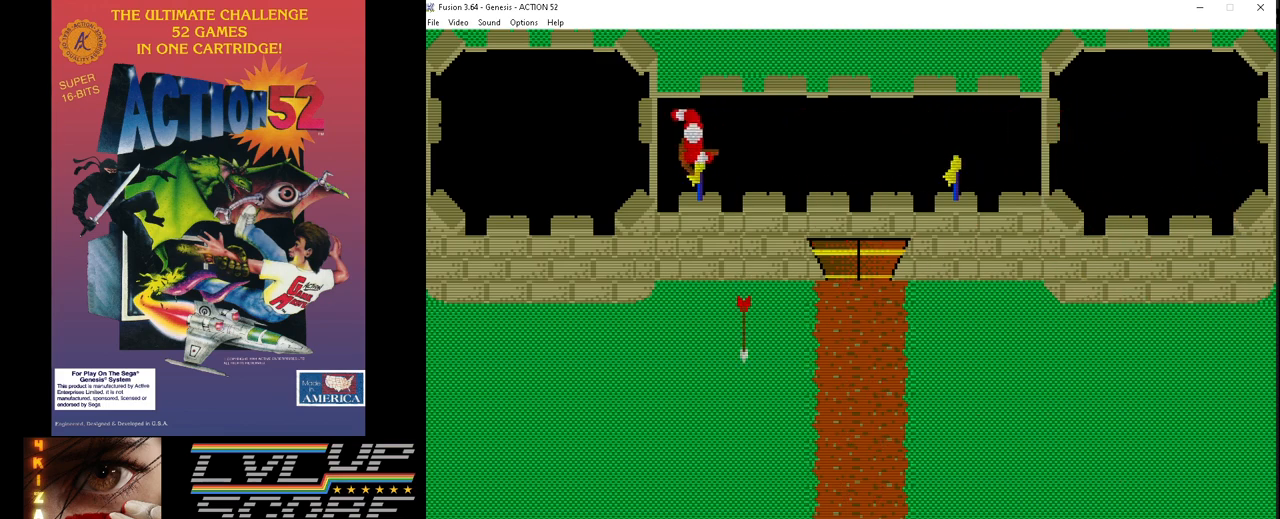
{"buttons": ["DPAD_LEFT"], "events": [[33, "DPAD_LEFT", "up"], [83, "DPAD_LEFT", "down"], [100, "C", "up"], [183, "C", "down"], [200, "DPAD_LEFT", "up"], [267, "C", "up"], [283, "DPAD_LEFT", "down"], [350, "C", "down"], [417, "DPAD_LEFT", "up"], [433, "C", "up"], [483, "DPAD_LEFT", "down"]]}
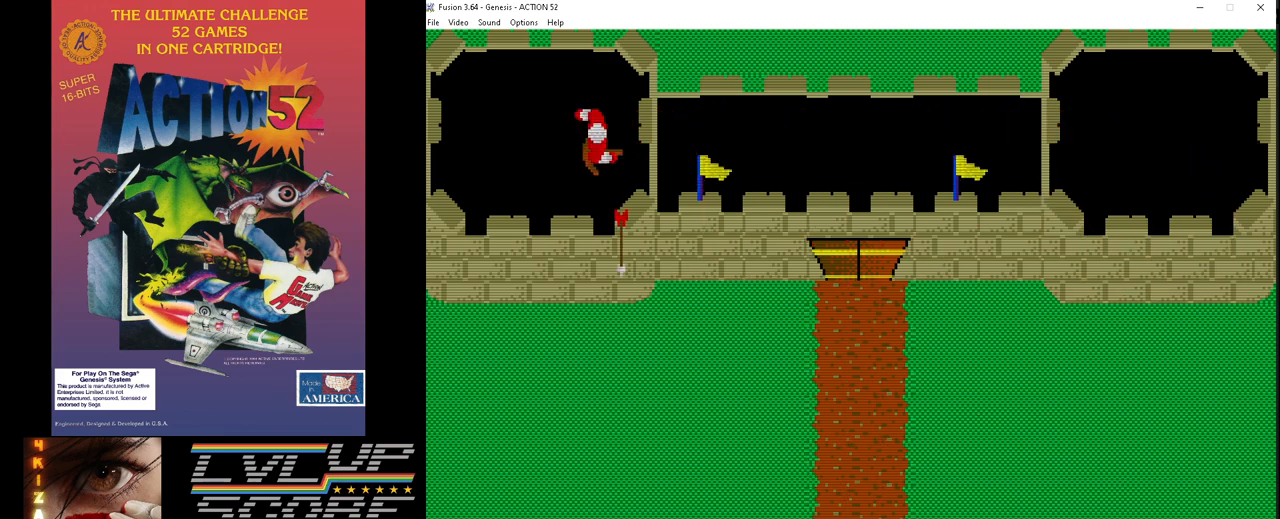
{"buttons": [], "events": [[17, "C", "down"], [100, "DPAD_LEFT", "up"], [117, "C", "up"], [167, "DPAD_LEFT", "down"], [183, "C", "down"], [283, "C", "up"], [283, "DPAD_LEFT", "up"], [367, "C", "down"], [367, "DPAD_LEFT", "down"], [467, "C", "up"], [483, "DPAD_LEFT", "up"]]}
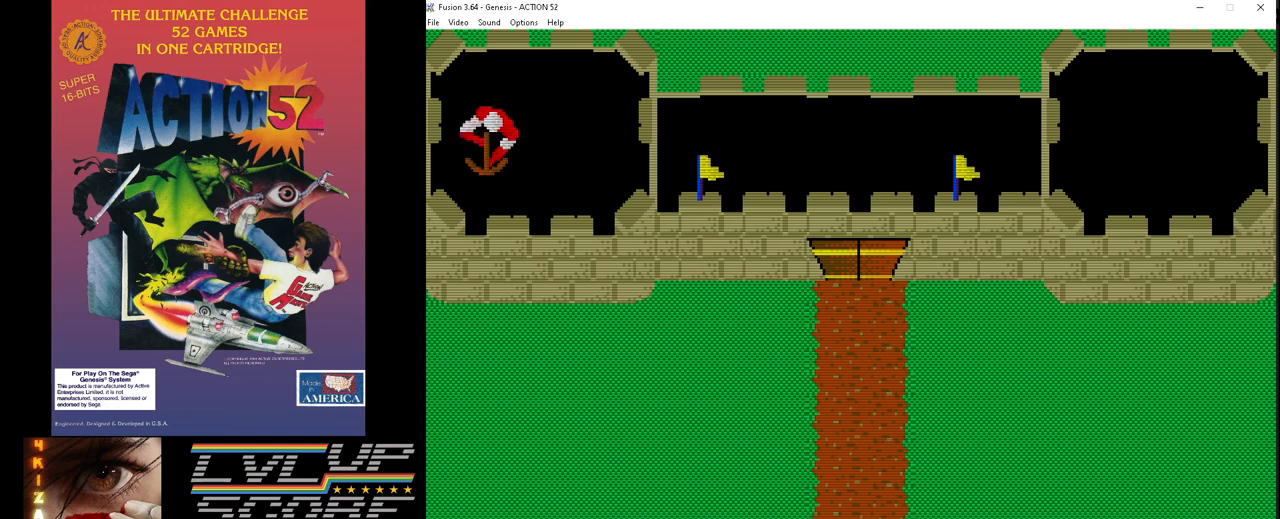
{"buttons": [], "events": [[50, "C", "down"], [50, "DPAD_LEFT", "down"], [117, "C", "up"], [200, "DPAD_LEFT", "up"], [217, "C", "down"], [300, "C", "up"], [300, "DPAD_LEFT", "down"], [367, "C", "down"], [450, "DPAD_LEFT", "up"], [467, "C", "up"]]}
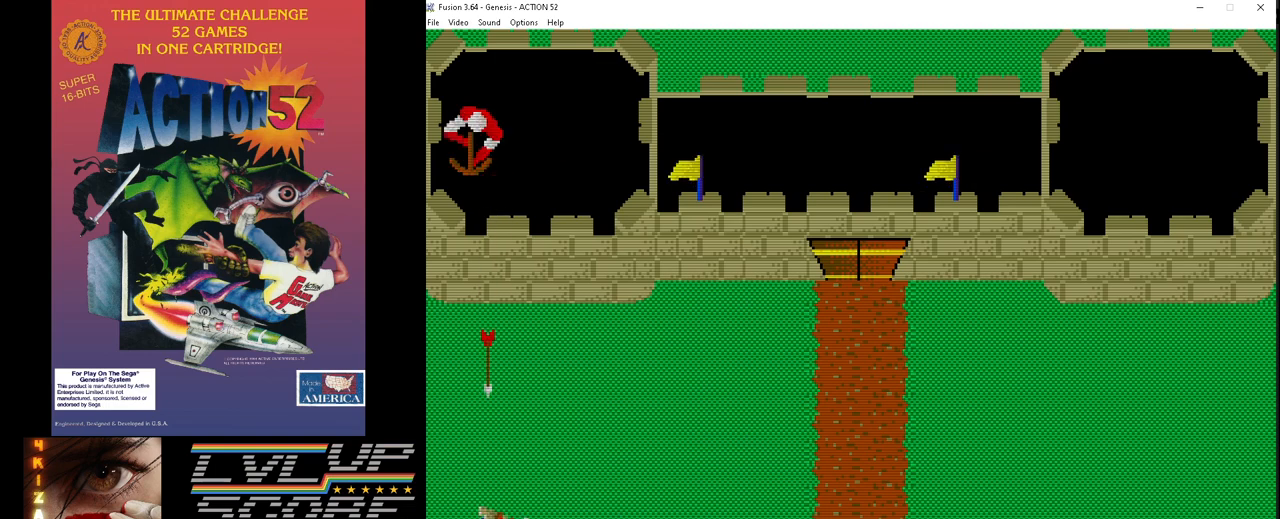
{"buttons": ["DPAD_RIGHT"], "events": [[50, "C", "down"], [150, "C", "up"], [233, "C", "down"], [317, "C", "up"], [383, "C", "down"], [467, "C", "up"], [467, "DPAD_RIGHT", "down"]]}
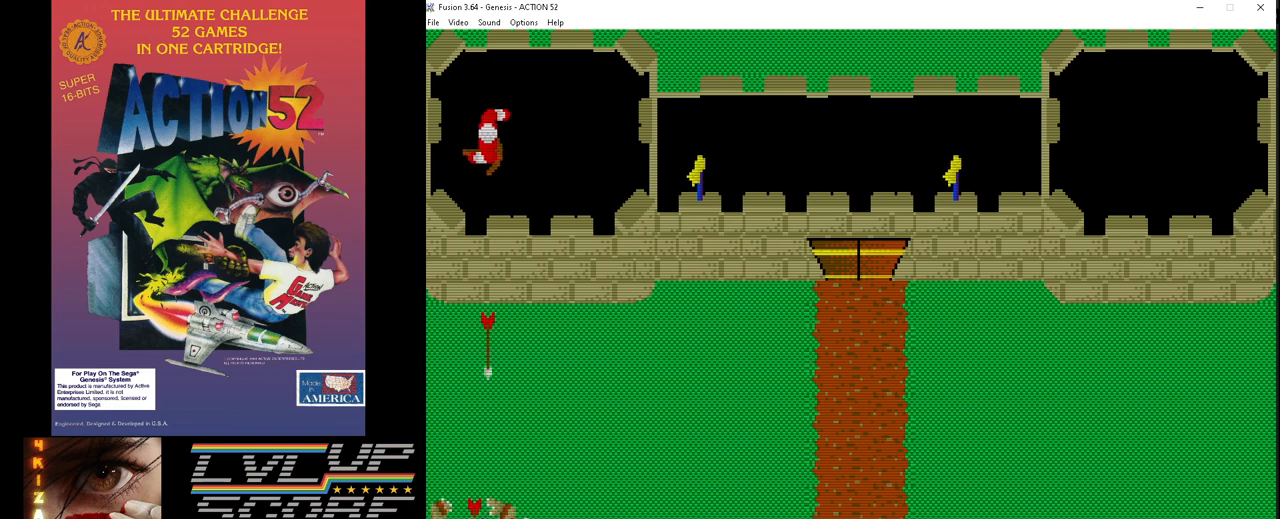
{"buttons": ["DPAD_RIGHT"], "events": [[133, "DPAD_RIGHT", "up"], [150, "C", "down"], [167, "DPAD_RIGHT", "down"], [217, "C", "up"], [283, "C", "down"], [300, "DPAD_RIGHT", "up"], [350, "DPAD_RIGHT", "down"], [400, "C", "up"], [483, "C", "down"], [500, "C", "up"]]}
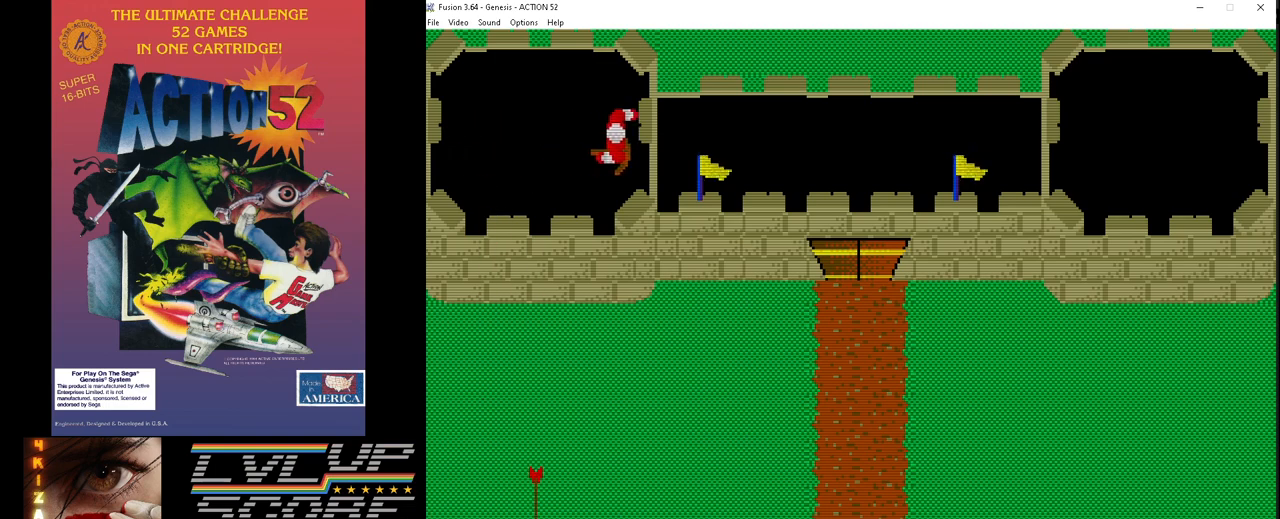
{"buttons": ["DPAD_RIGHT"], "events": []}
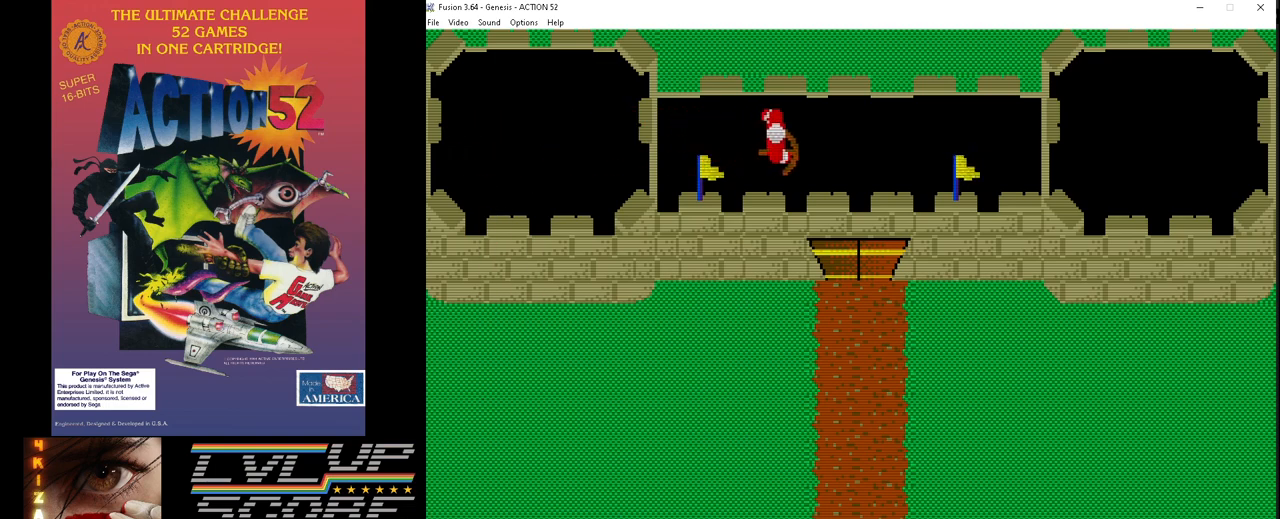
{"buttons": ["DPAD_RIGHT"], "events": []}
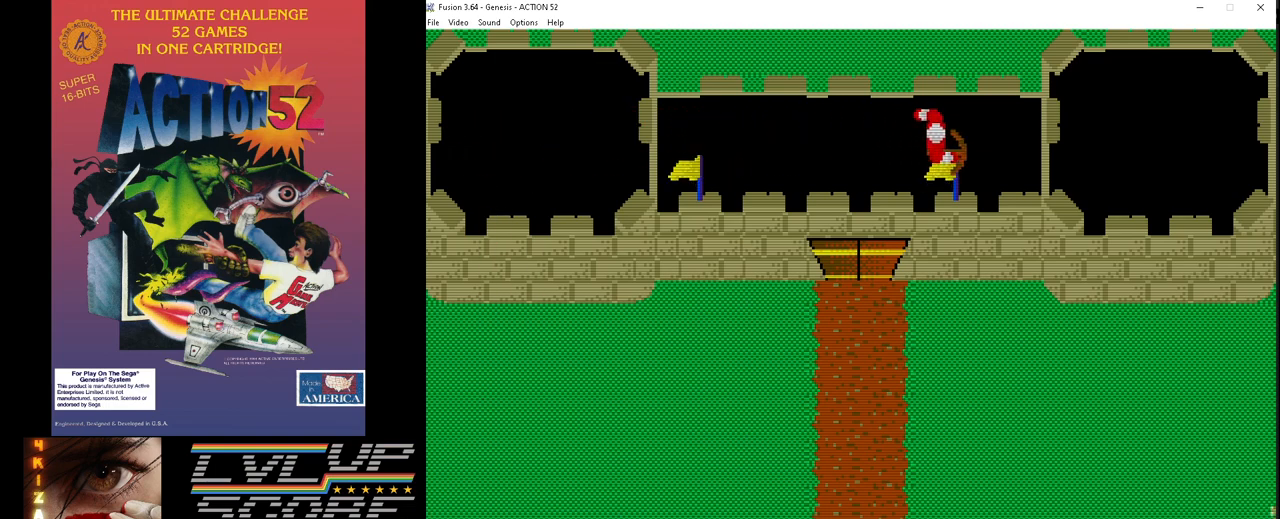
{"buttons": ["C", "DPAD_RIGHT"], "events": [[33, "C", "down"], [67, "DPAD_RIGHT", "up"], [133, "C", "up"], [217, "C", "down"], [250, "DPAD_RIGHT", "down"], [317, "C", "up"], [350, "DPAD_RIGHT", "up"], [417, "DPAD_RIGHT", "down"], [450, "C", "down"]]}
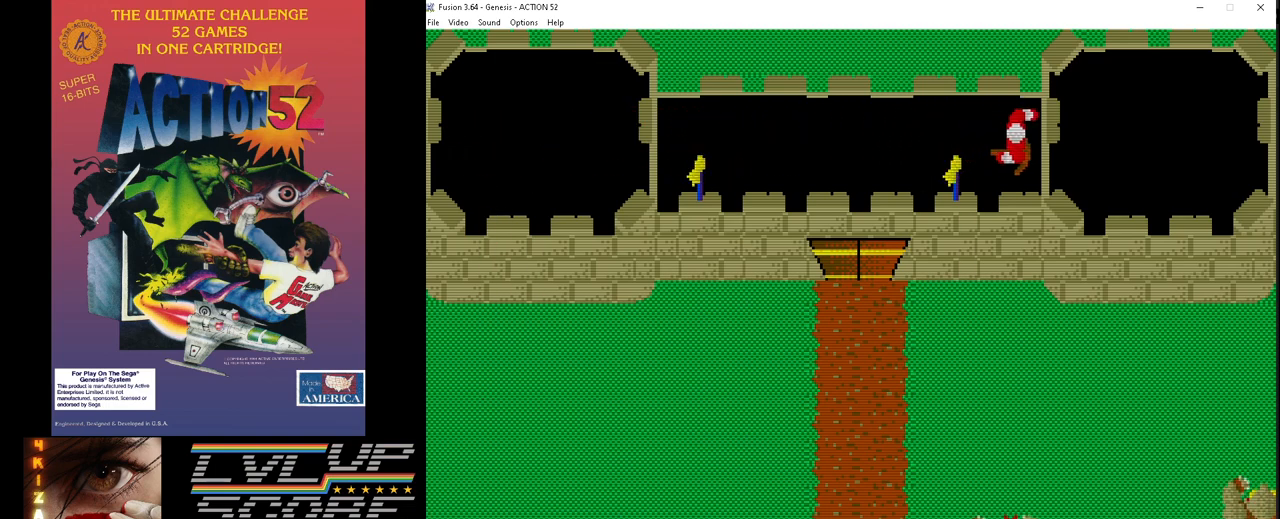
{"buttons": ["C", "DPAD_RIGHT"], "events": [[33, "C", "up"], [50, "DPAD_RIGHT", "up"], [100, "DPAD_RIGHT", "down"], [117, "C", "down"], [183, "C", "up"], [267, "C", "down"], [350, "C", "up"], [383, "DPAD_RIGHT", "up"], [433, "C", "down"], [467, "DPAD_RIGHT", "down"]]}
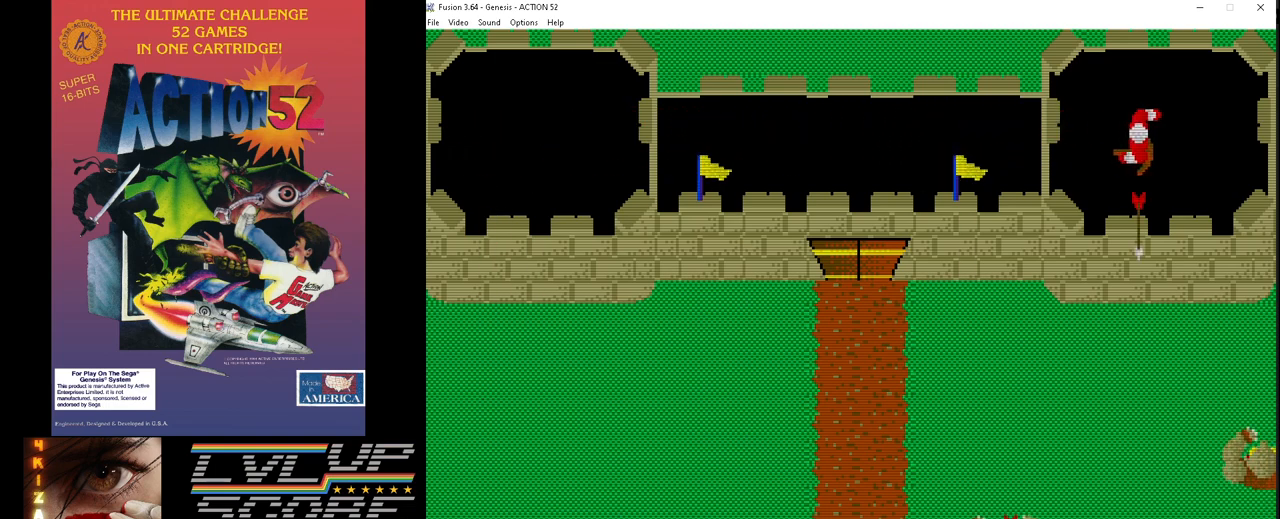
{"buttons": [], "events": [[17, "C", "up"], [67, "DPAD_RIGHT", "up"], [100, "C", "down"], [150, "DPAD_RIGHT", "down"], [167, "C", "up"], [250, "C", "down"], [350, "C", "up"], [400, "C", "down"], [483, "DPAD_RIGHT", "up"], [500, "C", "up"]]}
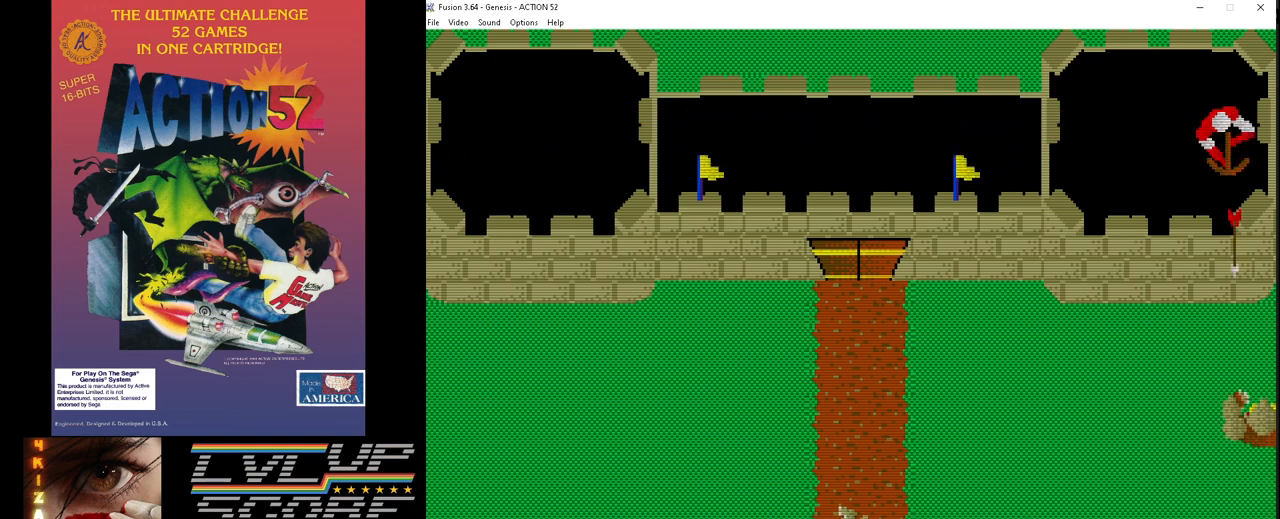
{"buttons": [], "events": [[17, "DPAD_RIGHT", "down"], [83, "C", "down"], [150, "DPAD_RIGHT", "up"], [167, "C", "up"], [233, "C", "down"], [333, "C", "up"], [400, "C", "down"], [483, "C", "up"]]}
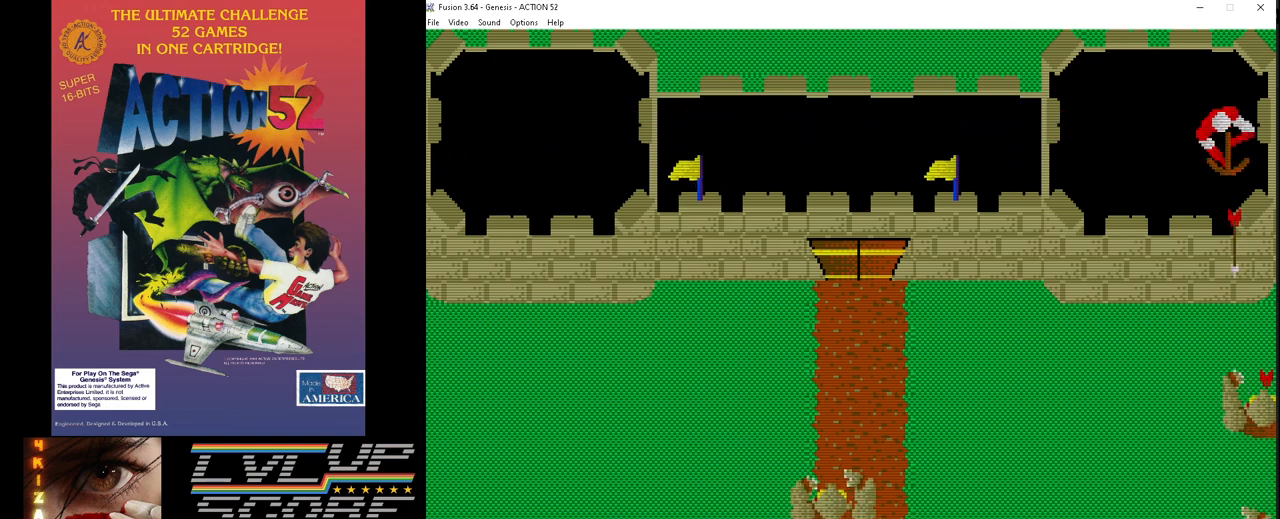
{"buttons": [], "events": [[67, "C", "down"], [67, "DPAD_LEFT", "down"], [133, "C", "up"], [183, "DPAD_LEFT", "up"], [217, "C", "down"], [300, "C", "up"], [367, "C", "down"], [467, "C", "up"]]}
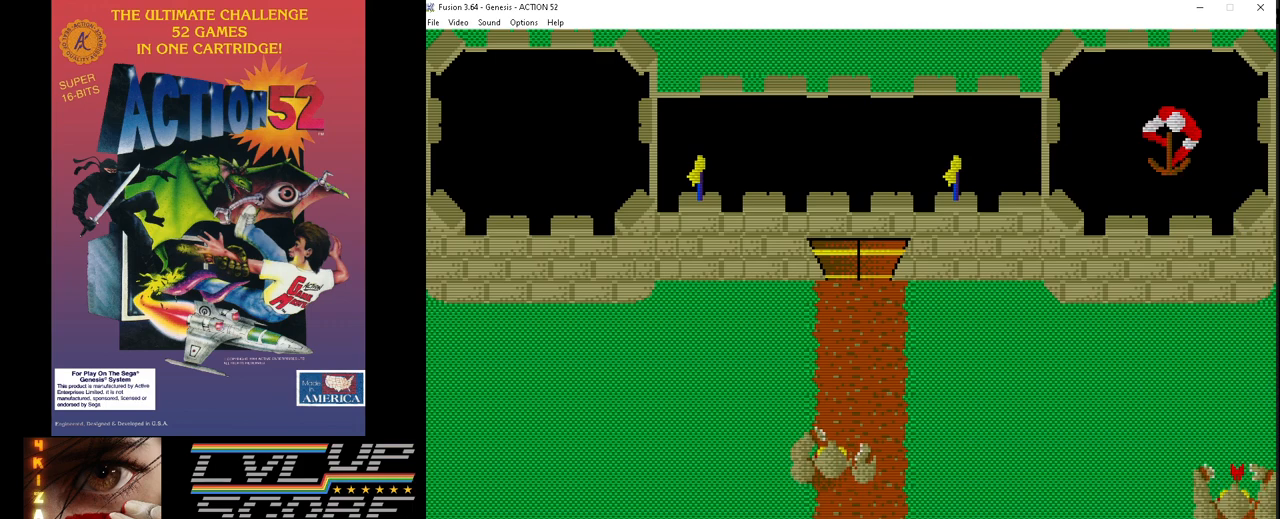
{"buttons": ["DPAD_LEFT"], "events": [[33, "C", "down"], [100, "DPAD_LEFT", "down"], [133, "C", "up"], [200, "C", "down"], [300, "C", "up"], [367, "C", "down"], [450, "C", "up"]]}
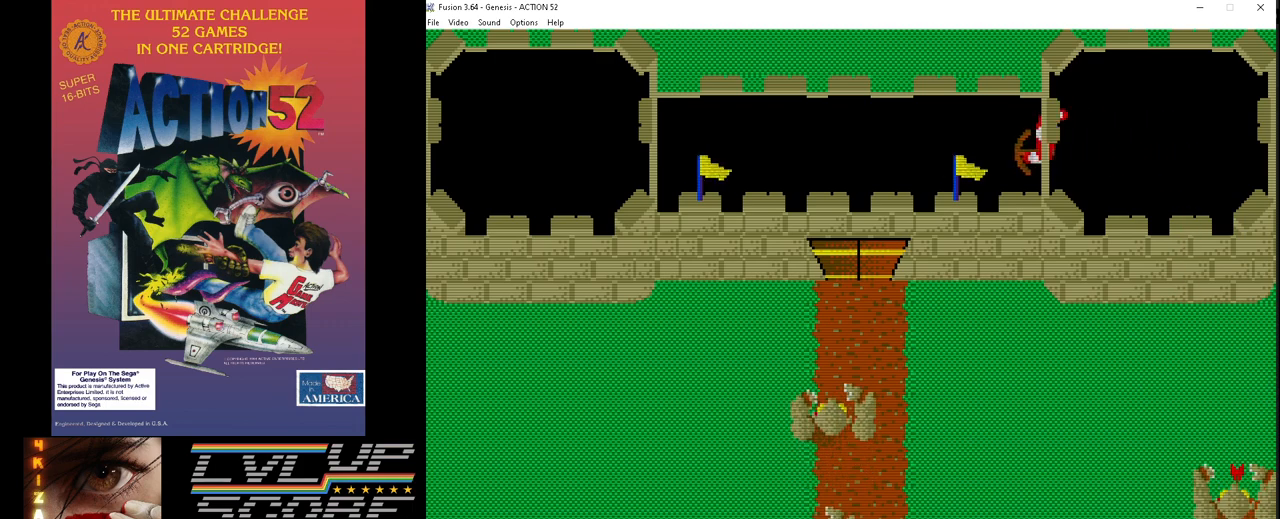
{"buttons": ["C", "DPAD_LEFT"], "events": [[17, "C", "down"], [83, "C", "up"], [167, "C", "down"], [250, "C", "up"], [333, "C", "down"], [400, "C", "up"], [500, "C", "down"]]}
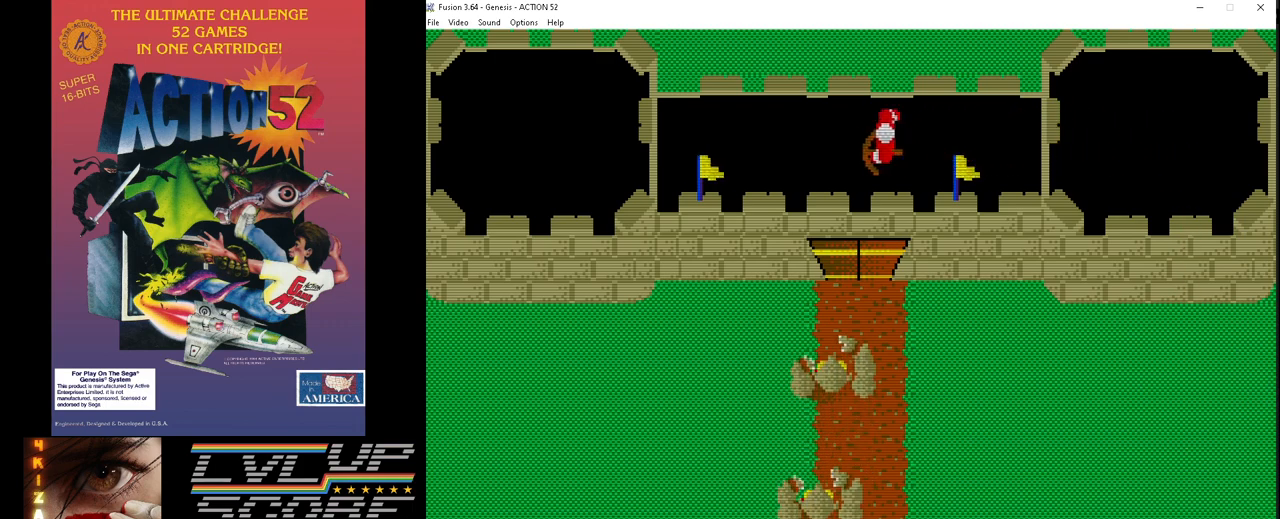
{"buttons": ["C"], "events": [[50, "C", "up"], [100, "C", "down"], [117, "DPAD_LEFT", "up"], [183, "C", "up"], [283, "C", "down"], [350, "C", "up"], [433, "C", "down"]]}
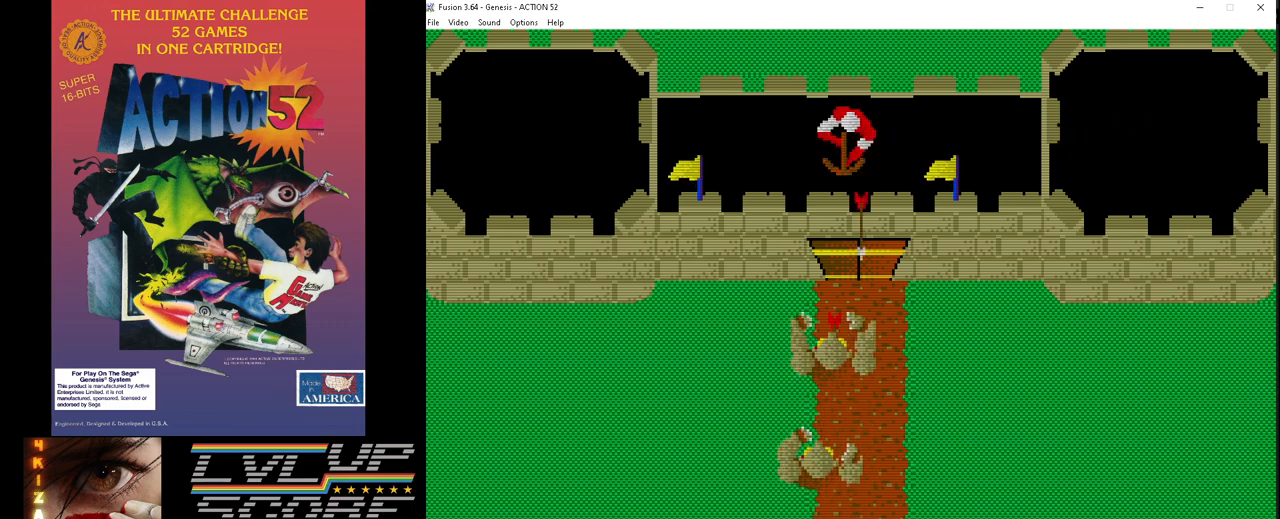
{"buttons": ["C"], "events": [[17, "C", "up"], [100, "C", "down"], [183, "C", "up"], [250, "C", "down"], [283, "DPAD_LEFT", "down"], [333, "C", "up"], [417, "C", "down"], [417, "DPAD_LEFT", "up"]]}
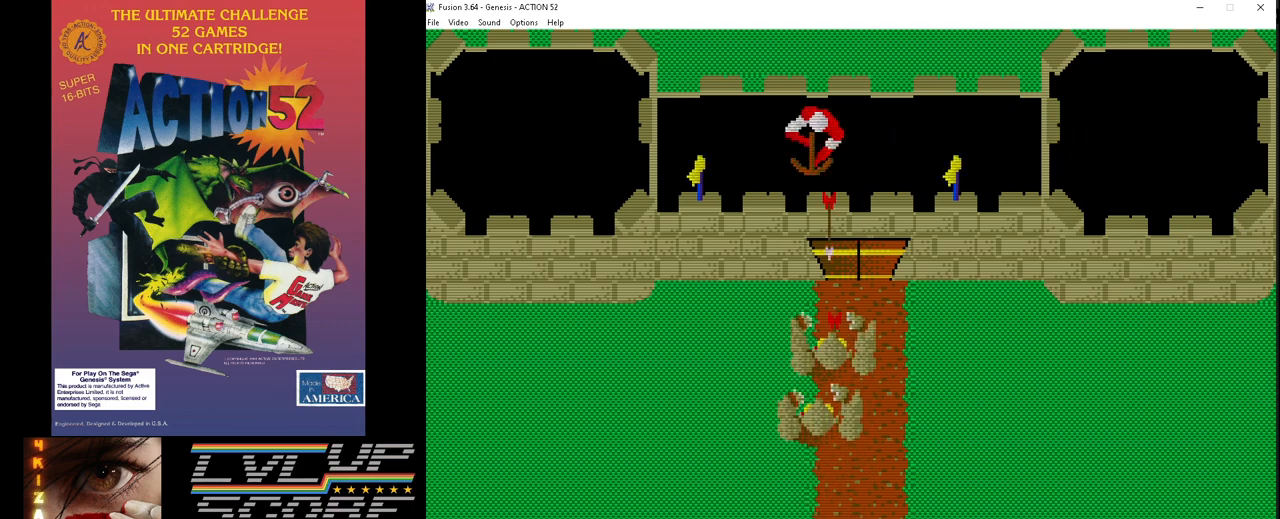
{"buttons": ["C"], "events": [[17, "C", "up"], [83, "C", "down"], [167, "C", "up"], [250, "C", "down"], [350, "C", "up"], [417, "C", "down"]]}